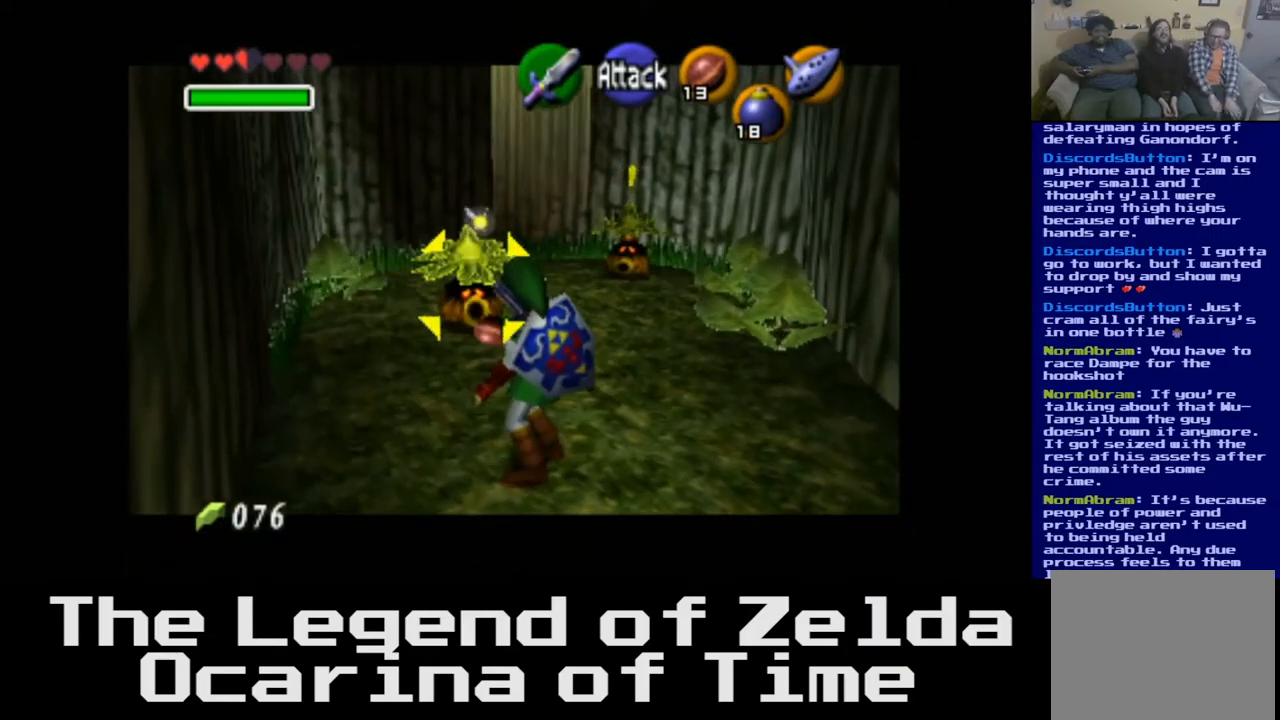
Gameplay with a controller (Xbox layout); each line is a JSON object with the inputs held at the frame after it. "events" lists button and stick changes between this image and that frame as [ms after this image, input, new state], when the widget could be followed in between.
{"buttons": ["L2"], "left_stick": "center", "right_stick": "center", "events": [[217, "R2", "down"], [483, "R2", "up"]]}
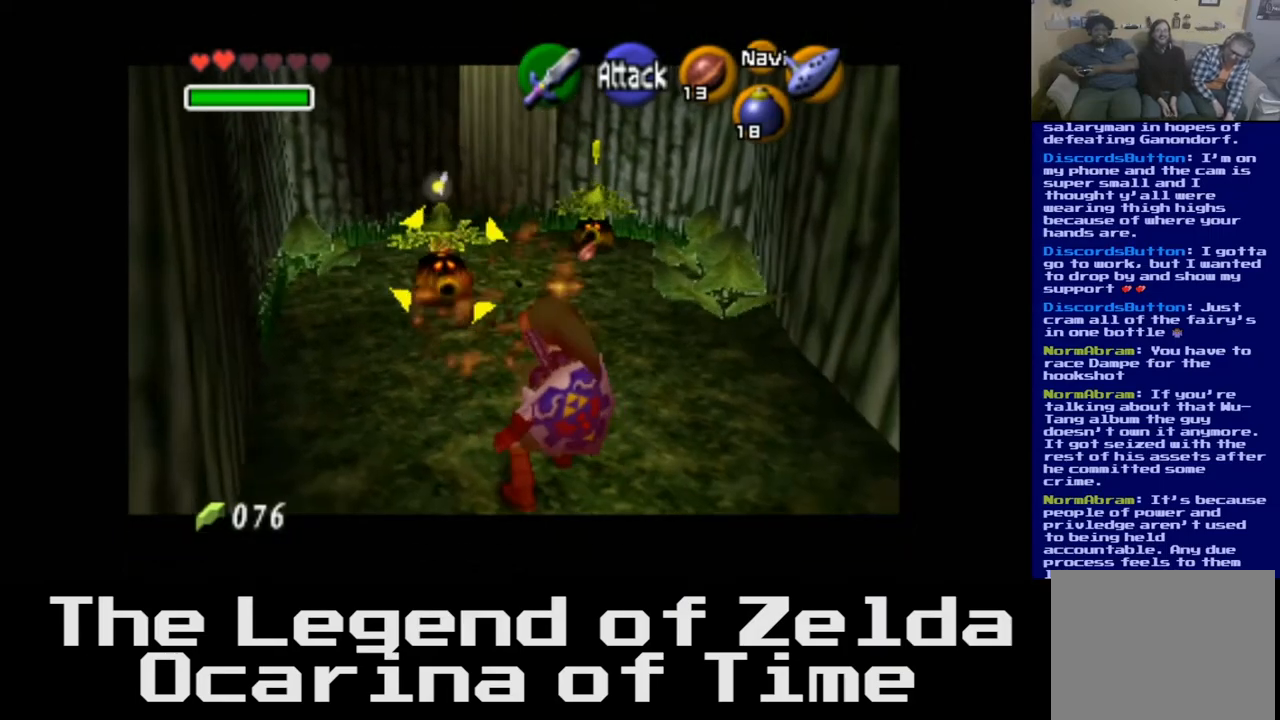
{"buttons": ["L2"], "left_stick": "center", "right_stick": "center", "events": []}
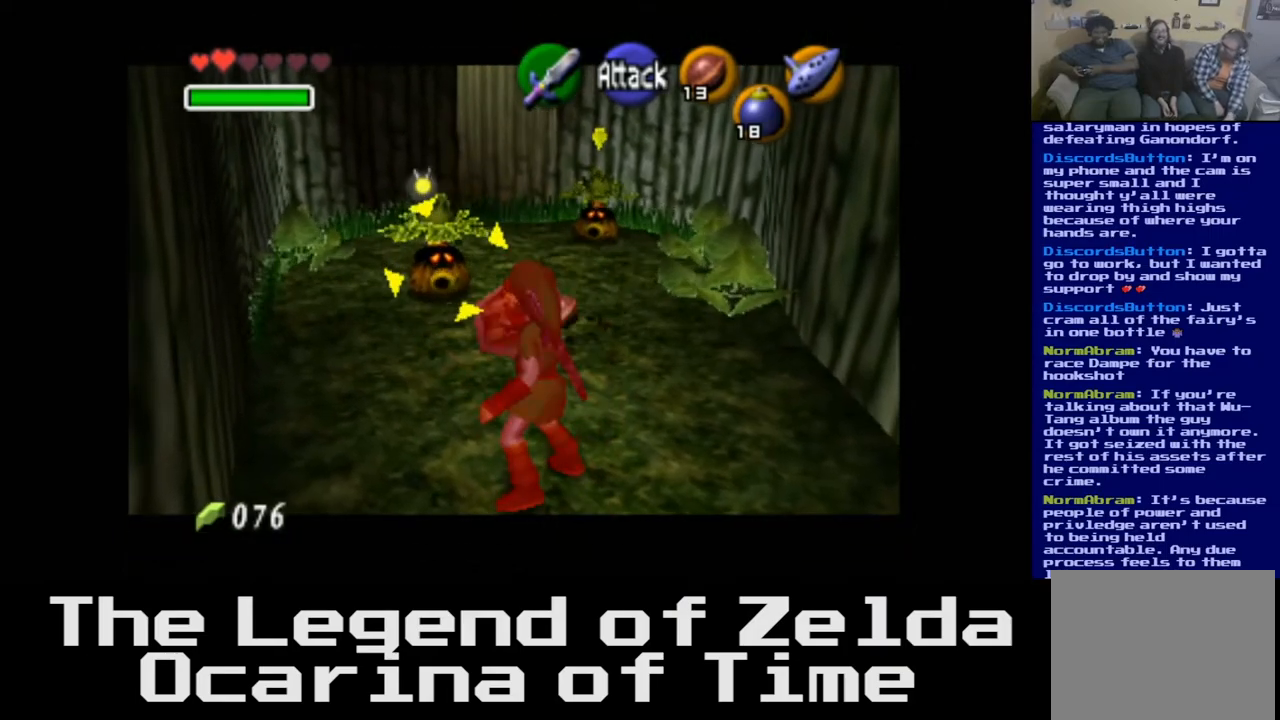
{"buttons": ["L2"], "left_stick": "center", "right_stick": "center", "events": []}
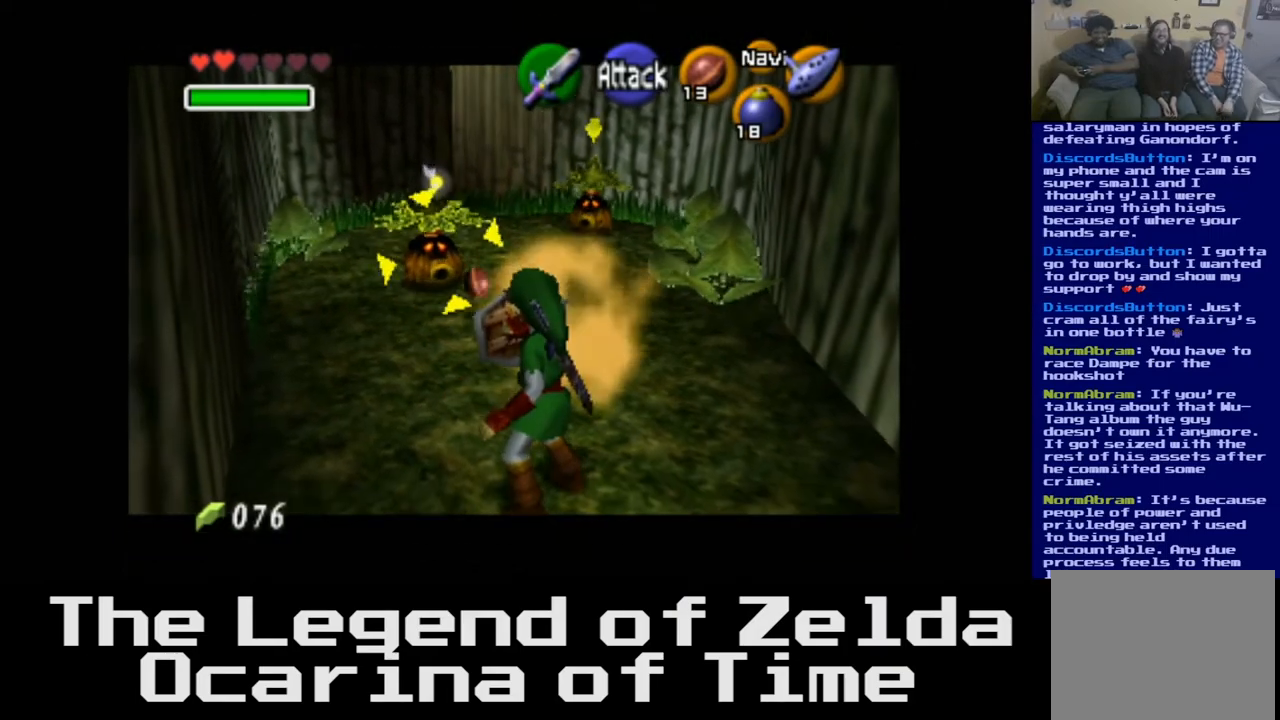
{"buttons": ["L2"], "left_stick": "center", "right_stick": "center", "events": []}
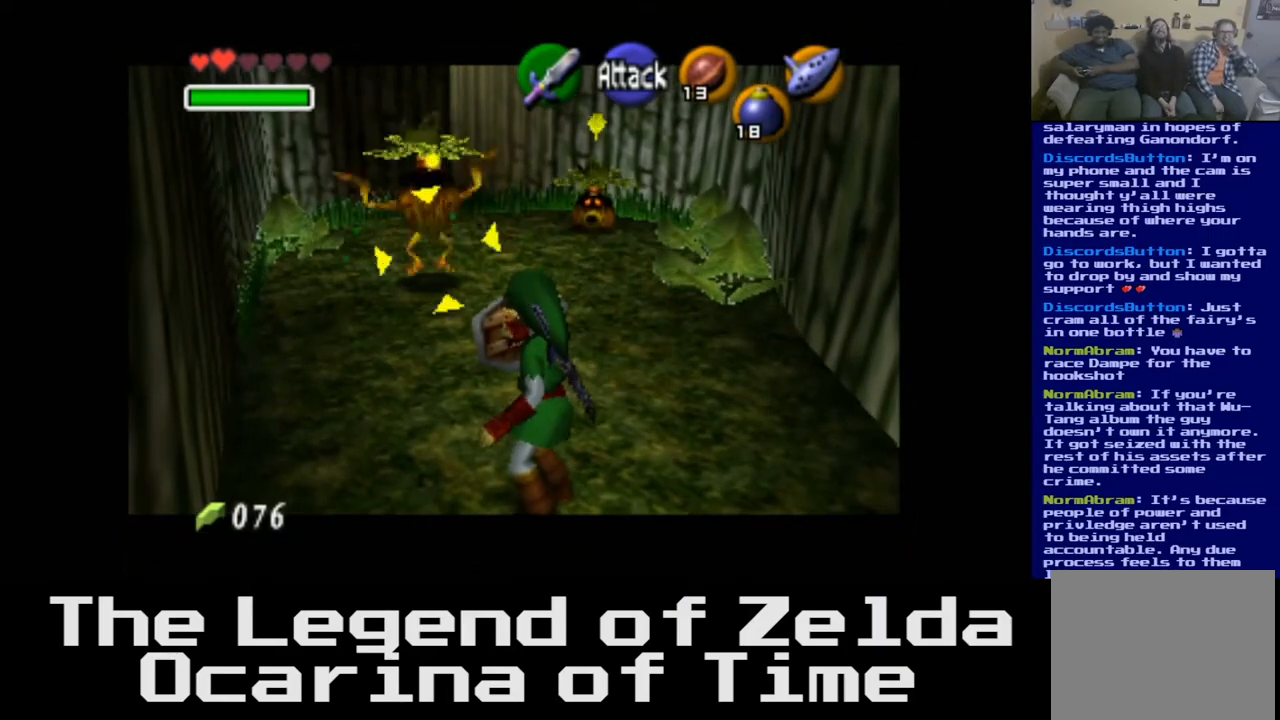
{"buttons": [], "left_stick": "up", "right_stick": "center", "events": [[133, "L2", "up"], [183, "left_stick", "up"]]}
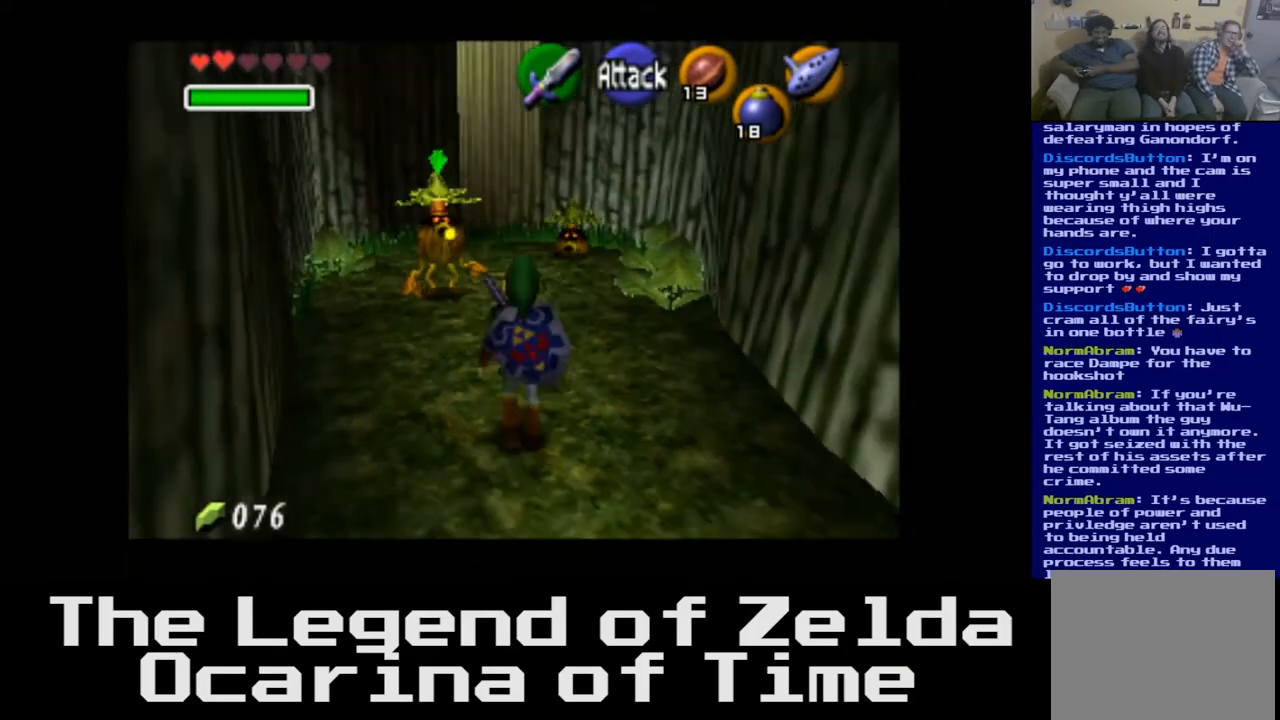
{"buttons": [], "left_stick": "up", "right_stick": "center", "events": []}
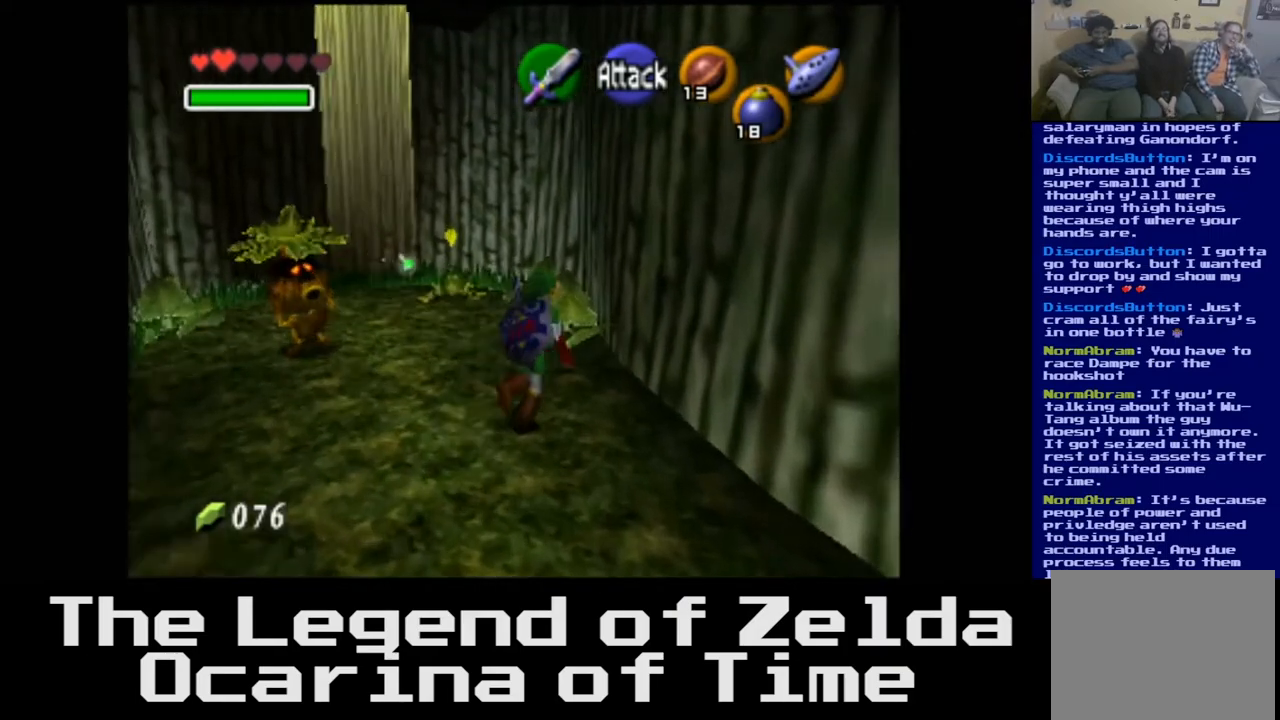
{"buttons": ["L2"], "left_stick": "up", "right_stick": "center", "events": [[483, "L2", "down"]]}
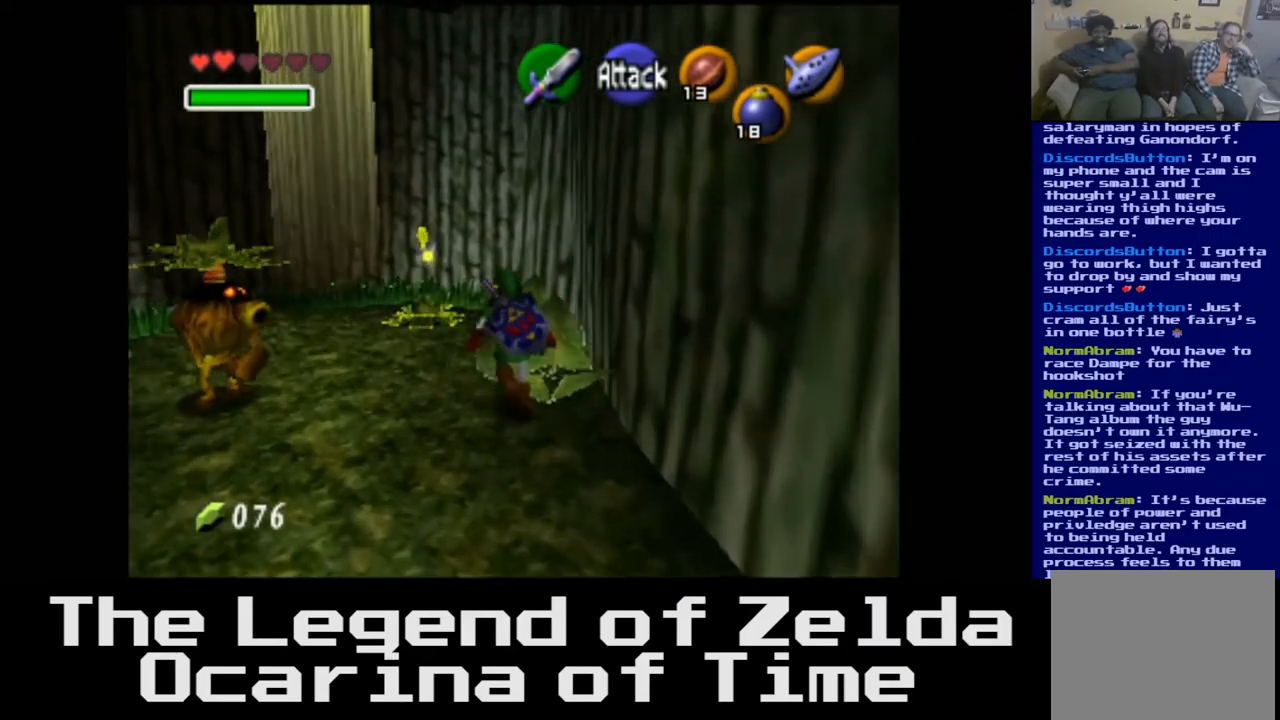
{"buttons": [], "left_stick": "center", "right_stick": "center", "events": [[83, "left_stick", "center"], [233, "L2", "up"]]}
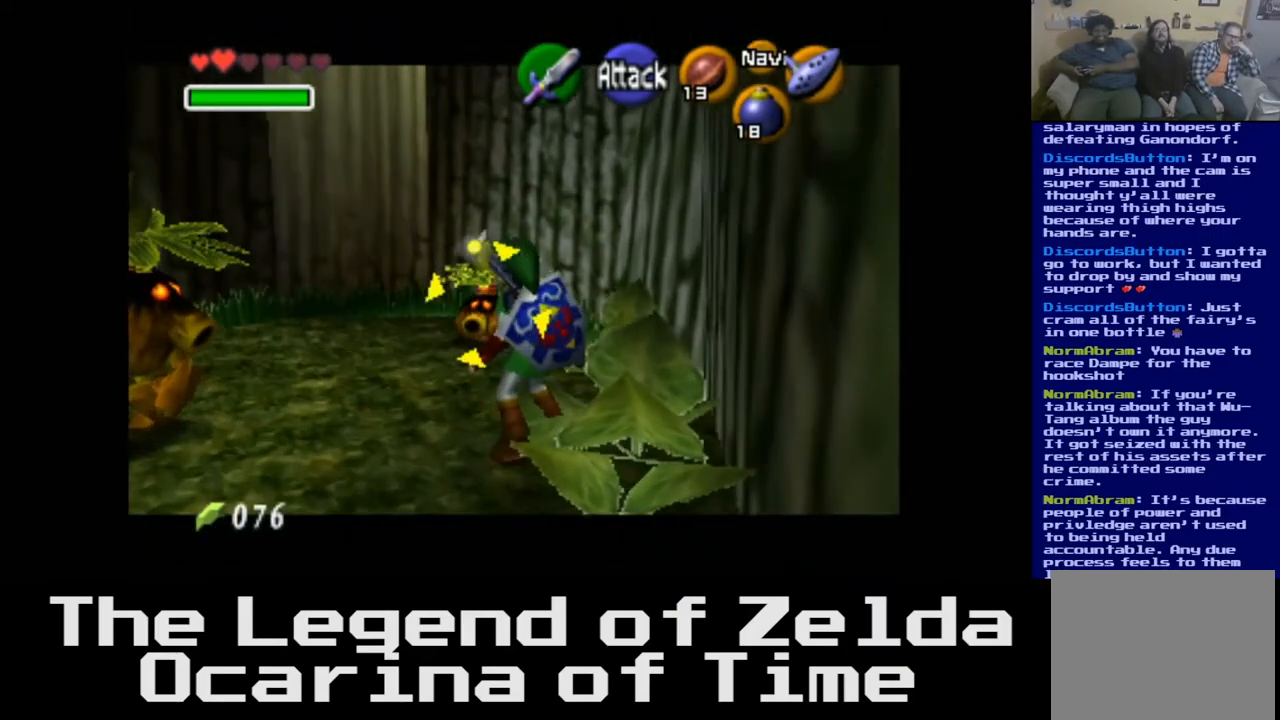
{"buttons": ["L2"], "left_stick": "center", "right_stick": "center", "events": [[367, "L2", "down"]]}
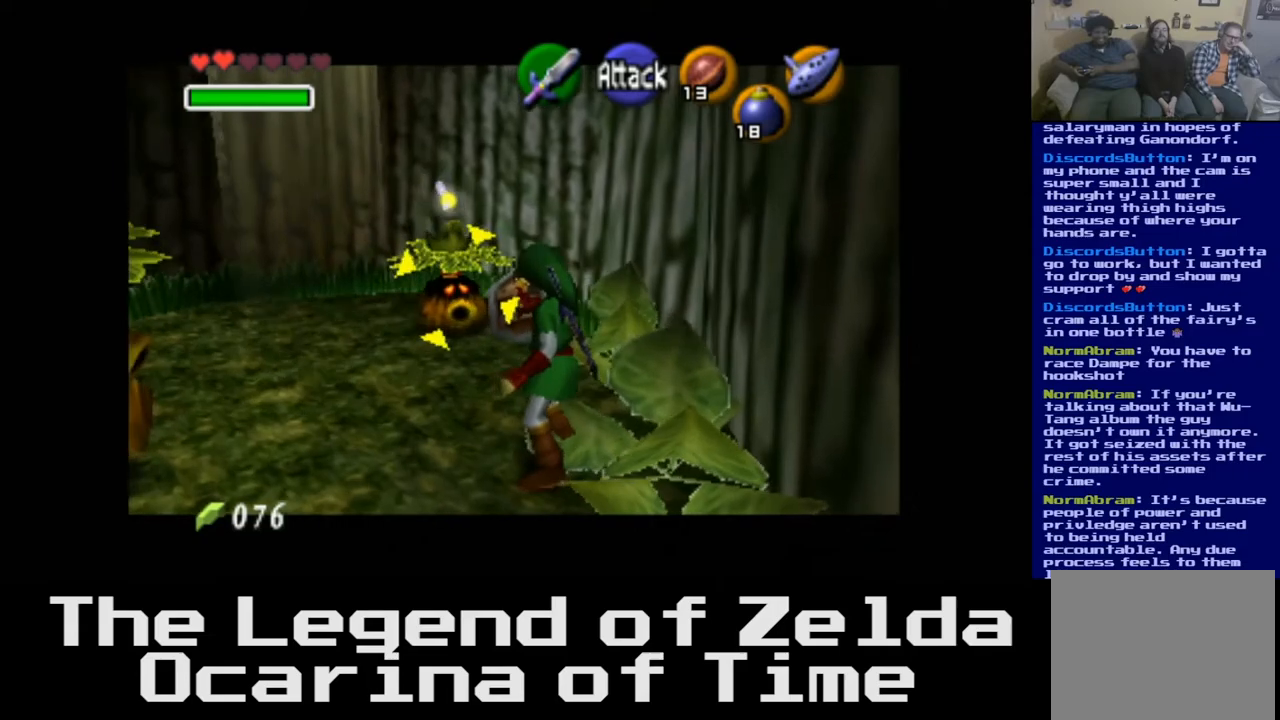
{"buttons": ["L2"], "left_stick": "center", "right_stick": "center", "events": []}
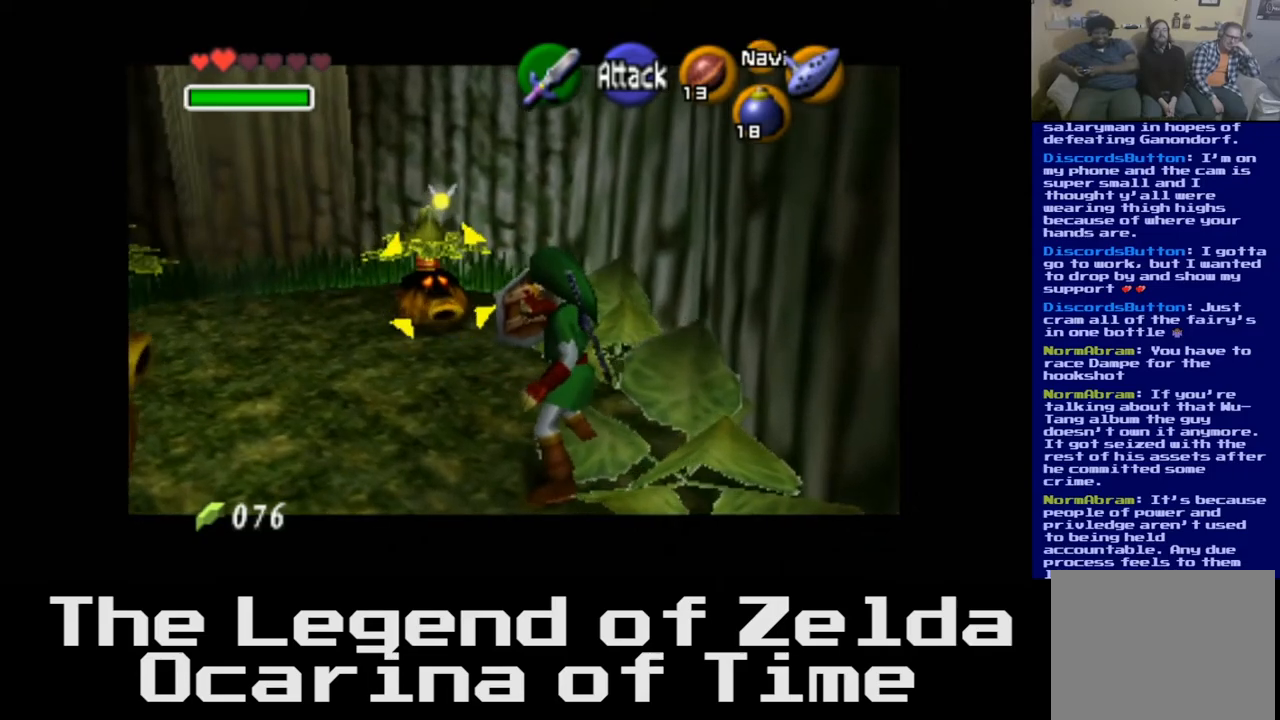
{"buttons": ["L2"], "left_stick": "center", "right_stick": "center", "events": []}
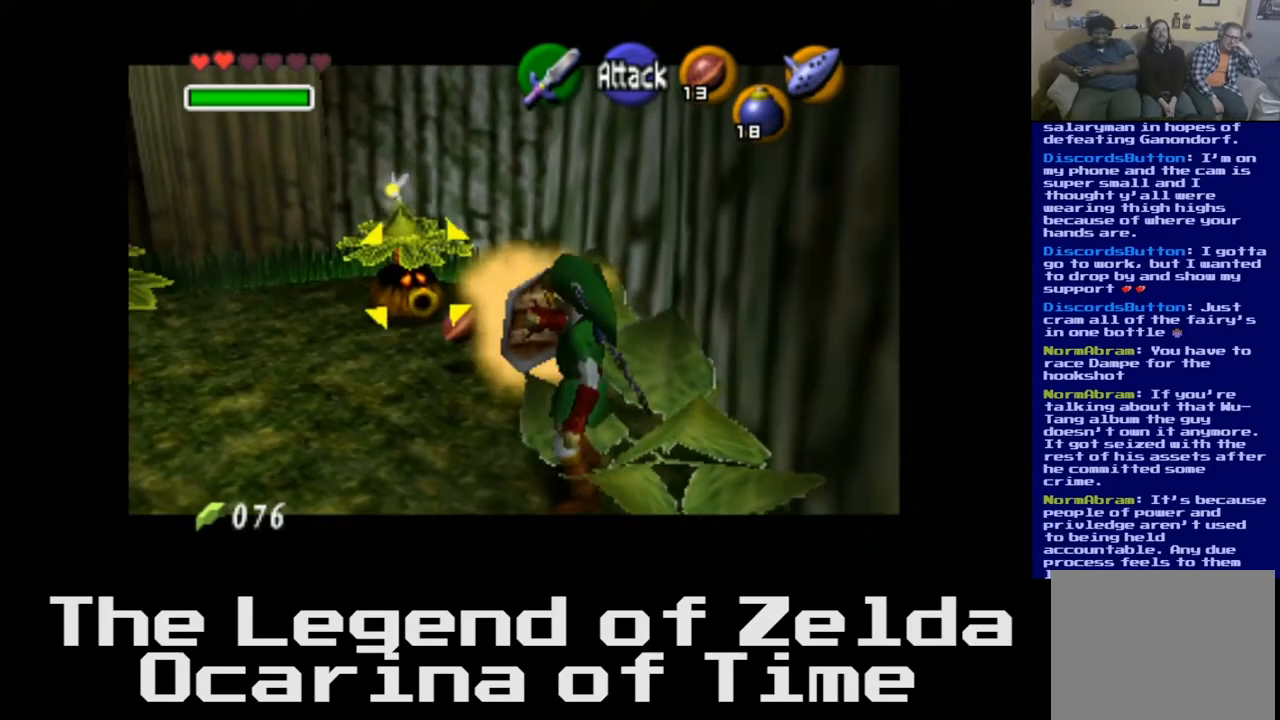
{"buttons": [], "left_stick": "up-left", "right_stick": "center", "events": [[250, "left_stick", "up-left"], [333, "L2", "up"]]}
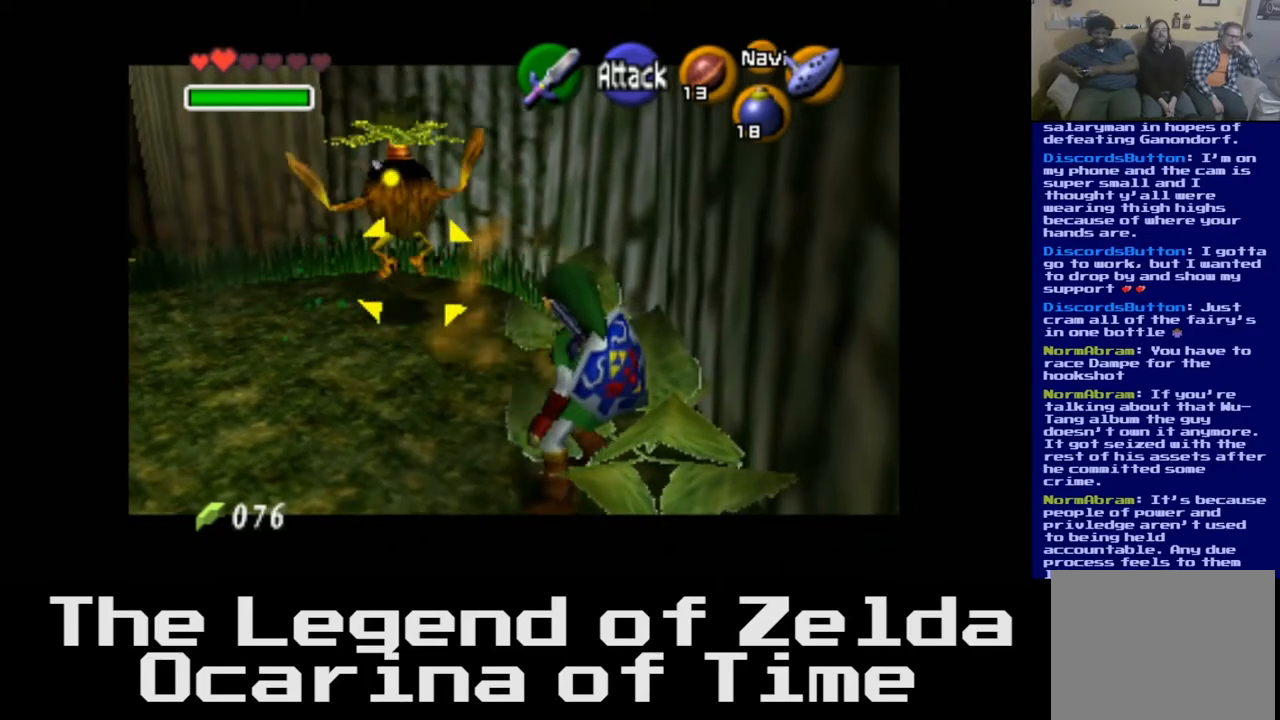
{"buttons": [], "left_stick": "left", "right_stick": "center", "events": [[417, "left_stick", "left"]]}
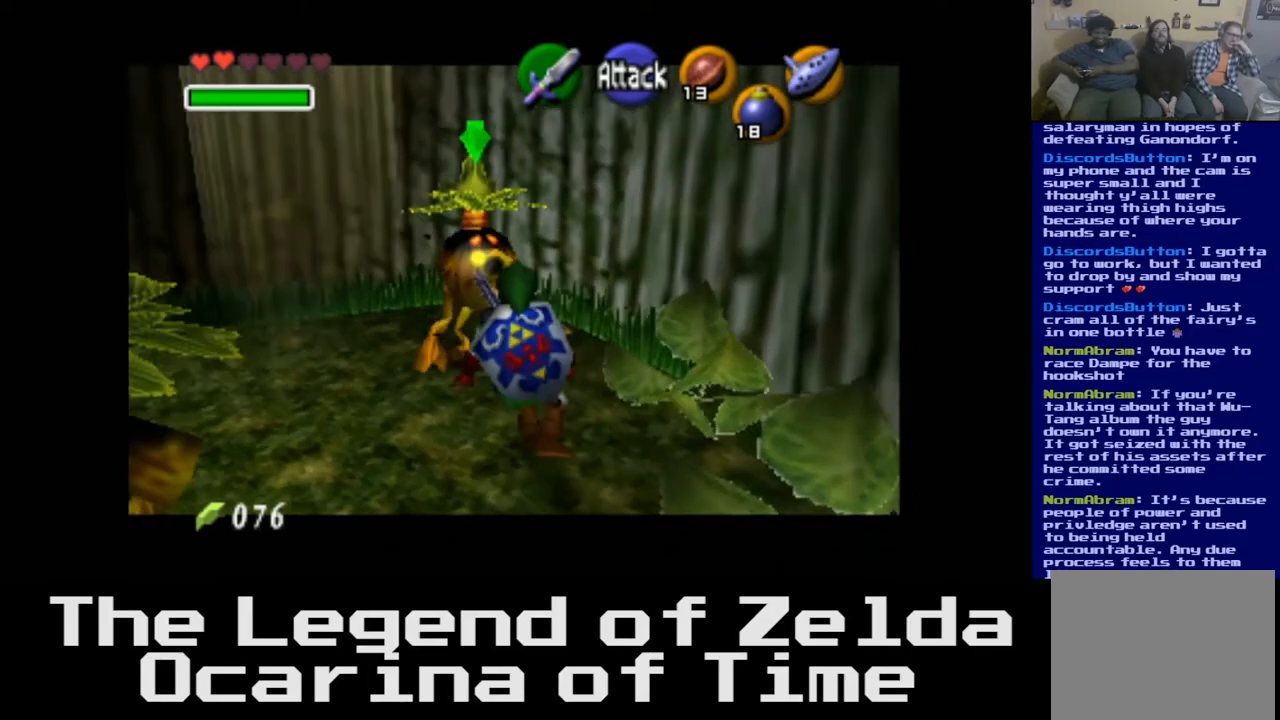
{"buttons": [], "left_stick": "up-left", "right_stick": "center", "events": [[250, "left_stick", "center"], [417, "left_stick", "up-left"]]}
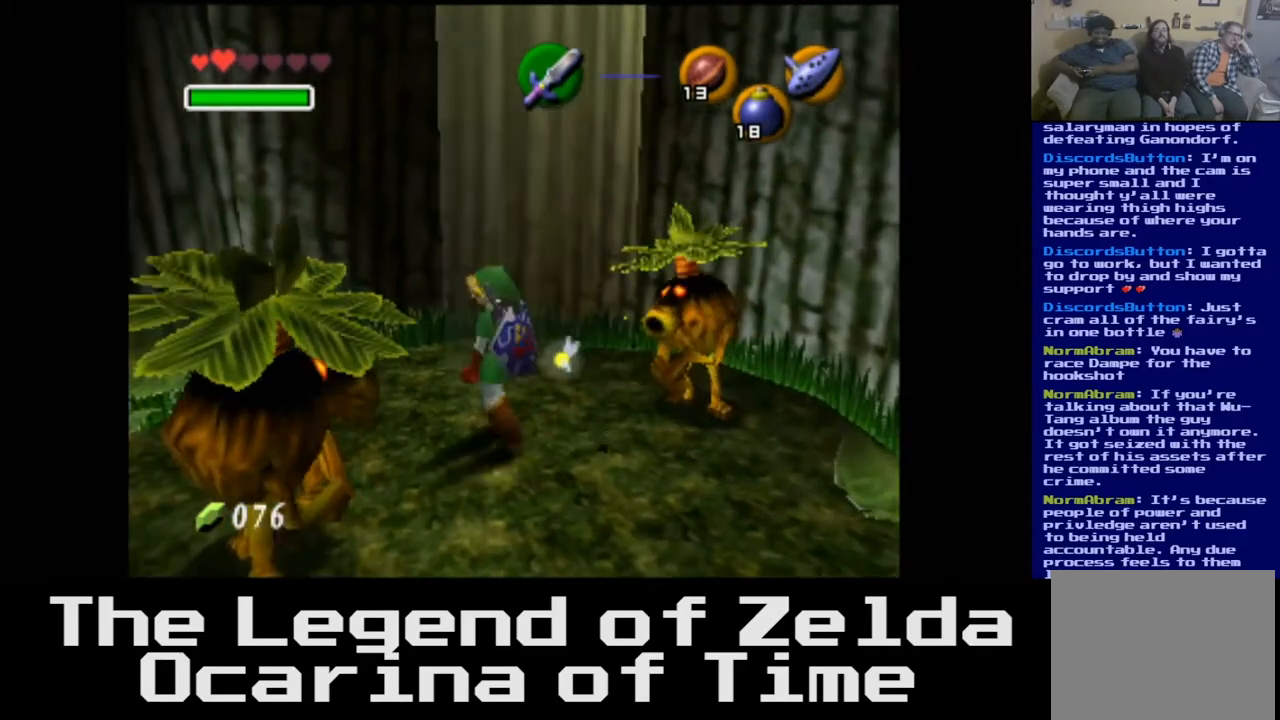
{"buttons": [], "left_stick": "down", "right_stick": "center", "events": [[217, "left_stick", "up-right"], [367, "left_stick", "down-right"], [433, "left_stick", "down"]]}
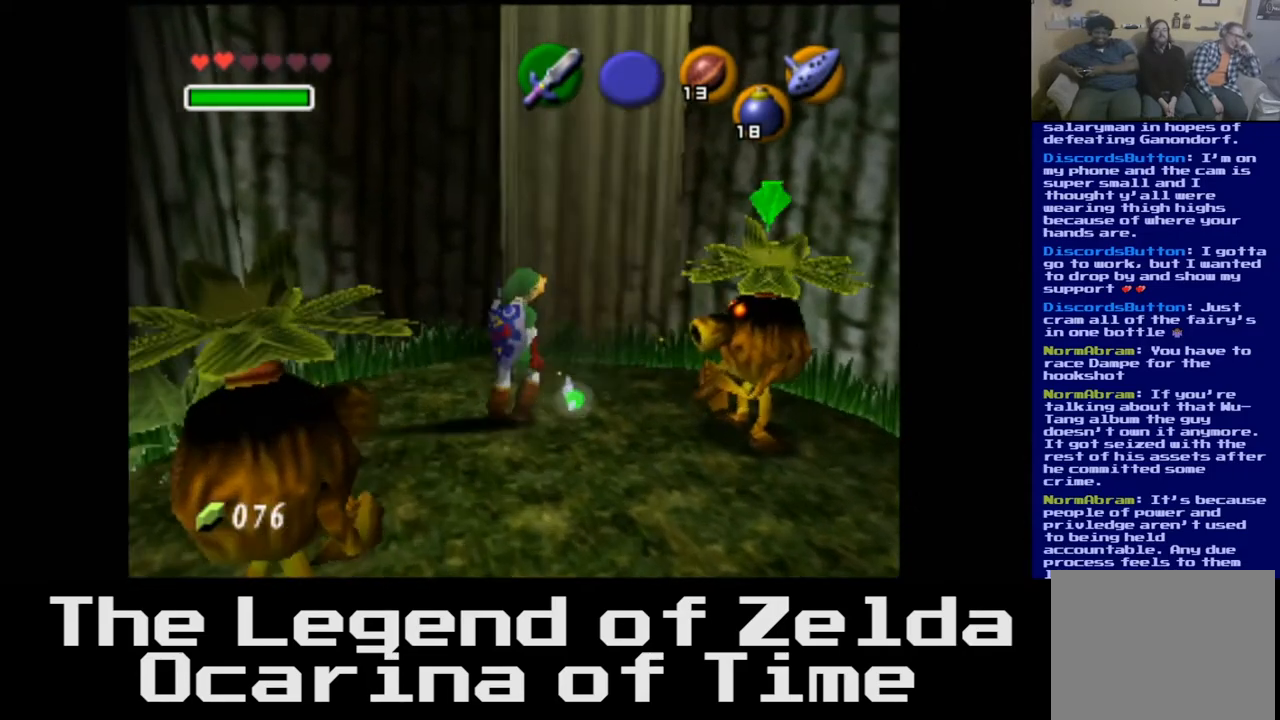
{"buttons": [], "left_stick": "down-right", "right_stick": "center", "events": [[500, "left_stick", "down-right"]]}
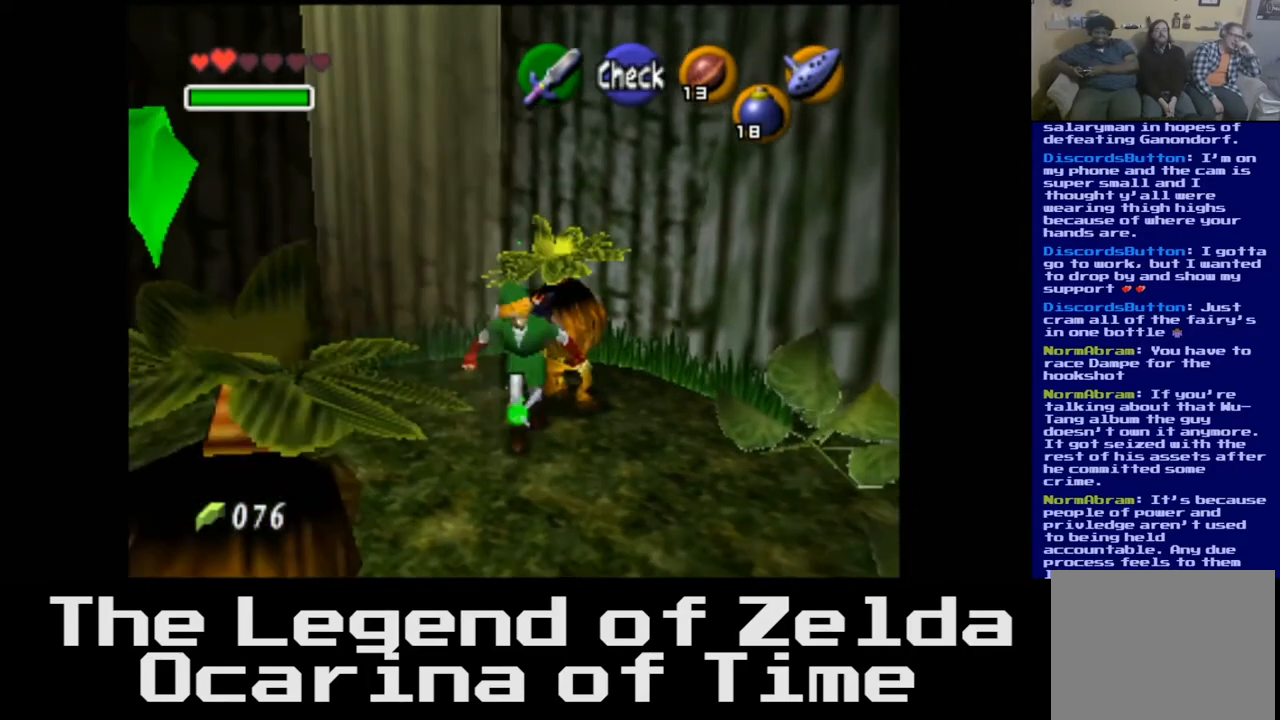
{"buttons": [], "left_stick": "down-left", "right_stick": "center", "events": [[117, "left_stick", "center"], [300, "left_stick", "left"], [367, "left_stick", "down-left"]]}
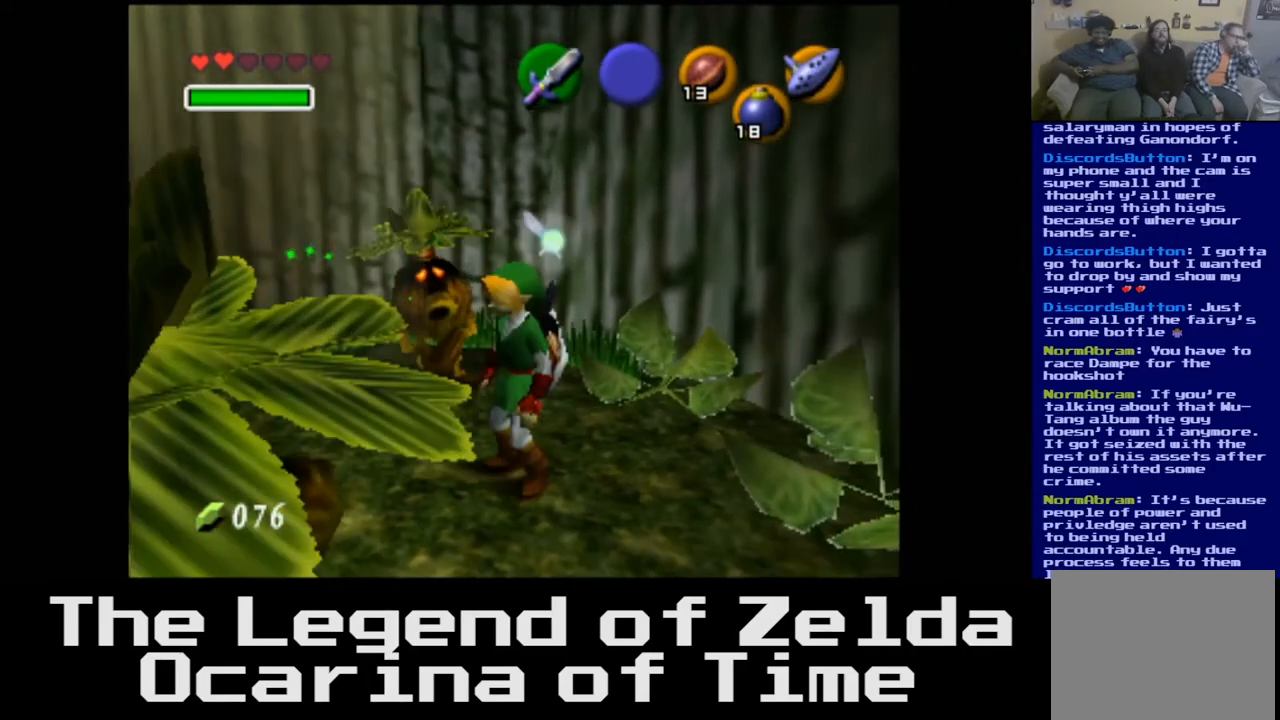
{"buttons": [], "left_stick": "center", "right_stick": "center", "events": [[400, "left_stick", "center"]]}
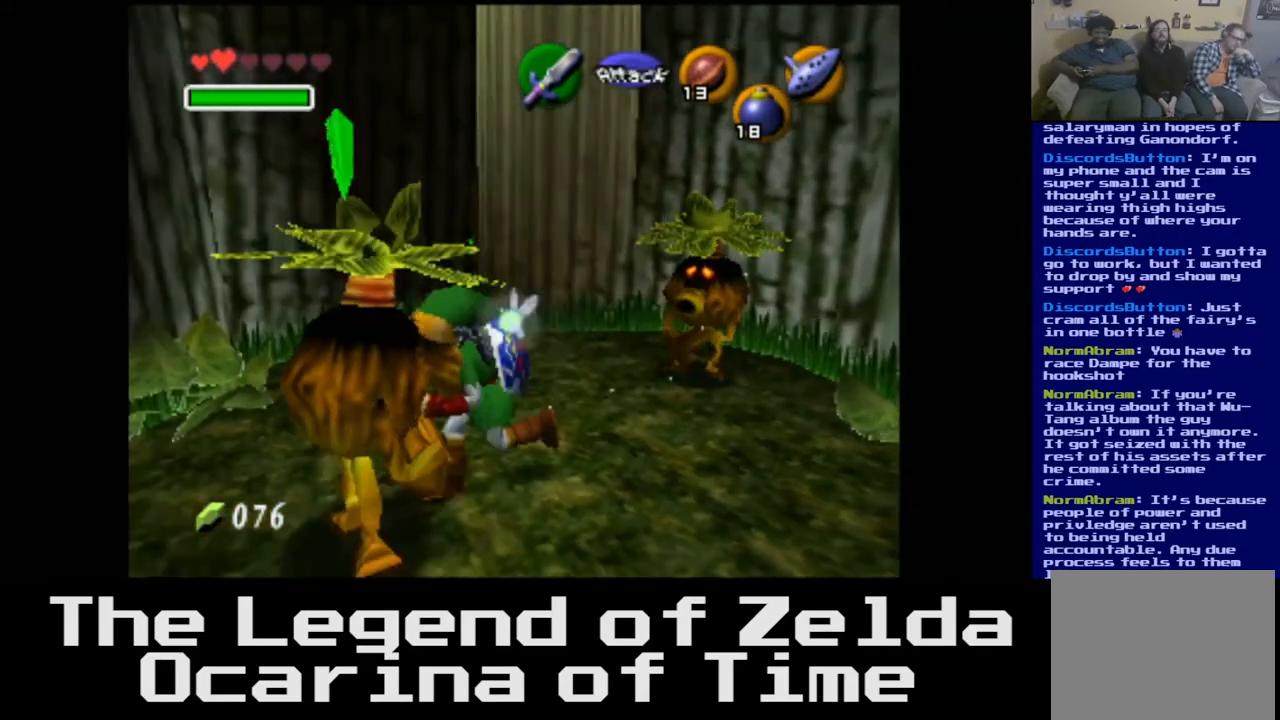
{"buttons": [], "left_stick": "down-right", "right_stick": "center", "events": [[183, "left_stick", "right"], [450, "left_stick", "down-right"]]}
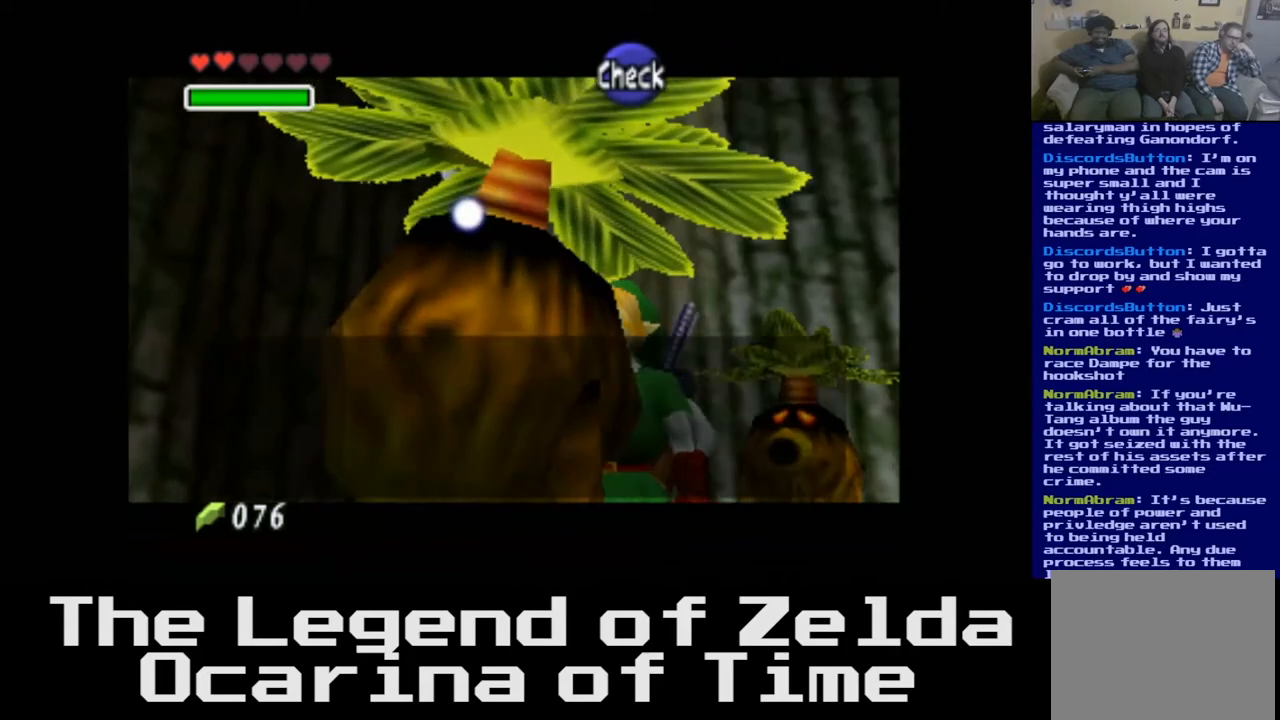
{"buttons": [], "left_stick": "down-right", "right_stick": "center", "events": []}
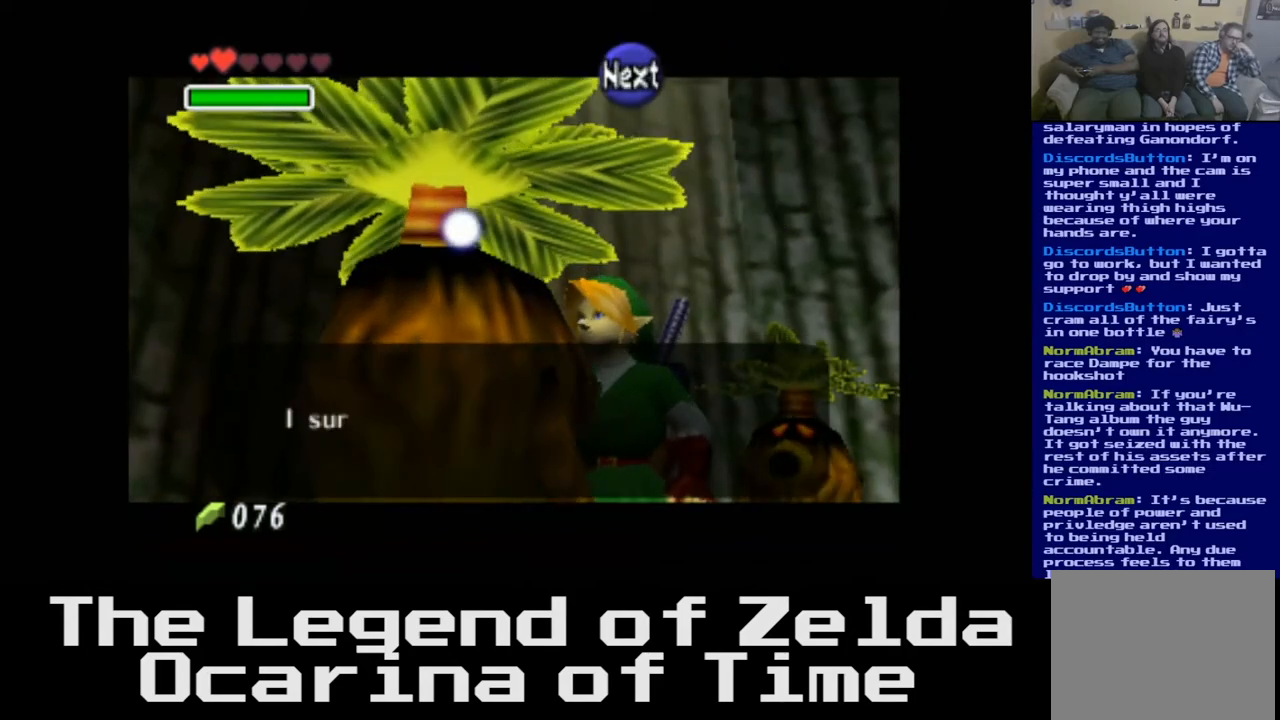
{"buttons": [], "left_stick": "center", "right_stick": "center", "events": [[217, "A", "down"], [300, "A", "up"], [350, "left_stick", "center"]]}
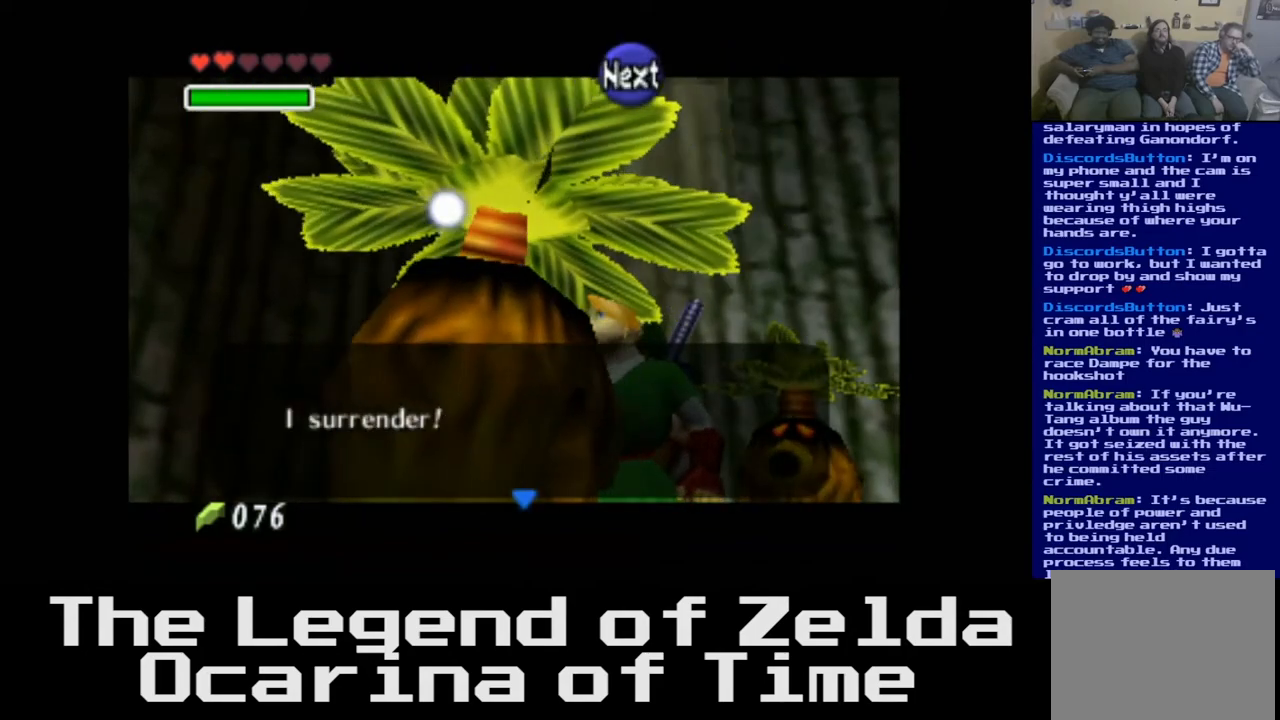
{"buttons": [], "left_stick": "center", "right_stick": "center", "events": [[250, "B", "down"], [450, "B", "up"]]}
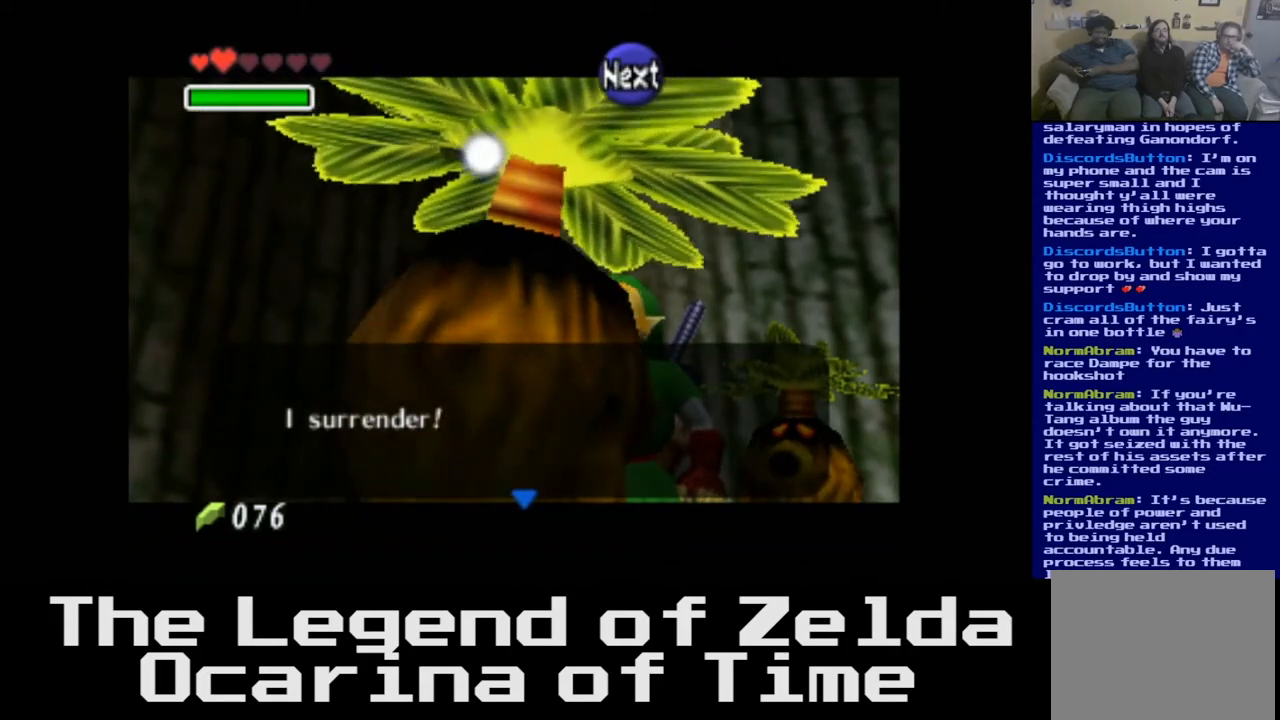
{"buttons": [], "left_stick": "center", "right_stick": "center", "events": [[233, "B", "down"], [433, "B", "up"]]}
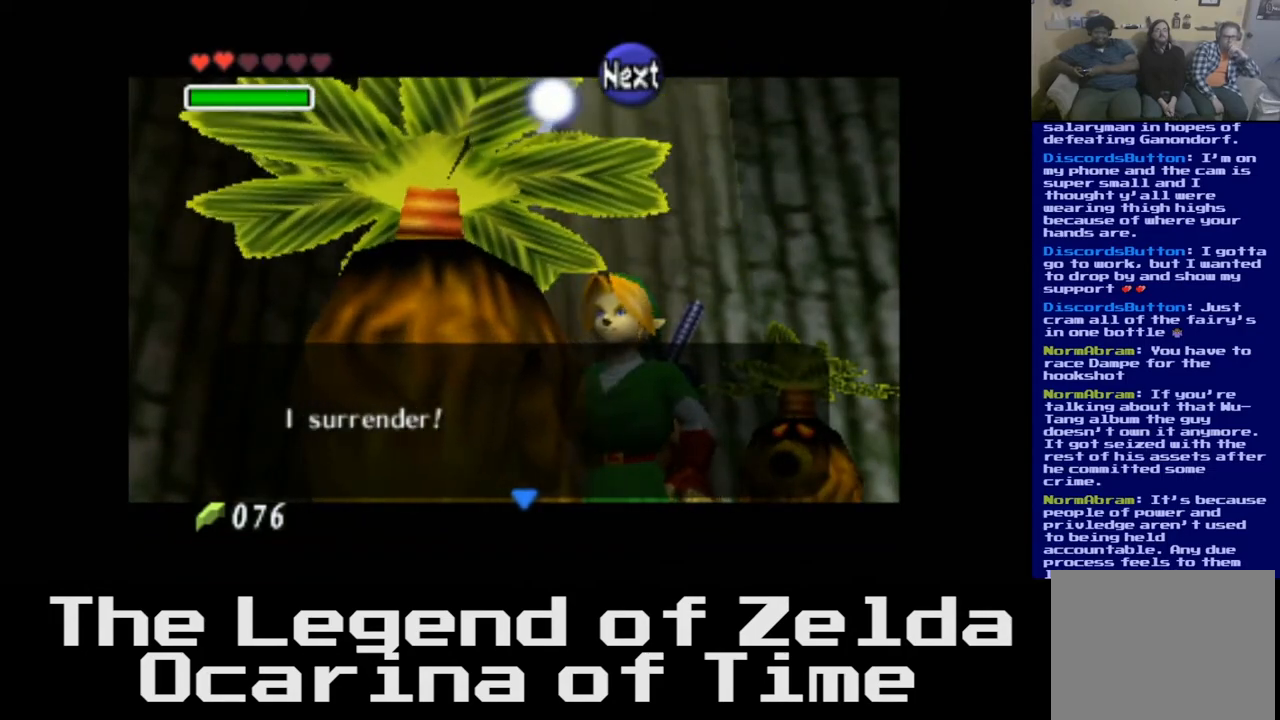
{"buttons": [], "left_stick": "center", "right_stick": "center", "events": [[117, "A", "down"], [333, "A", "up"]]}
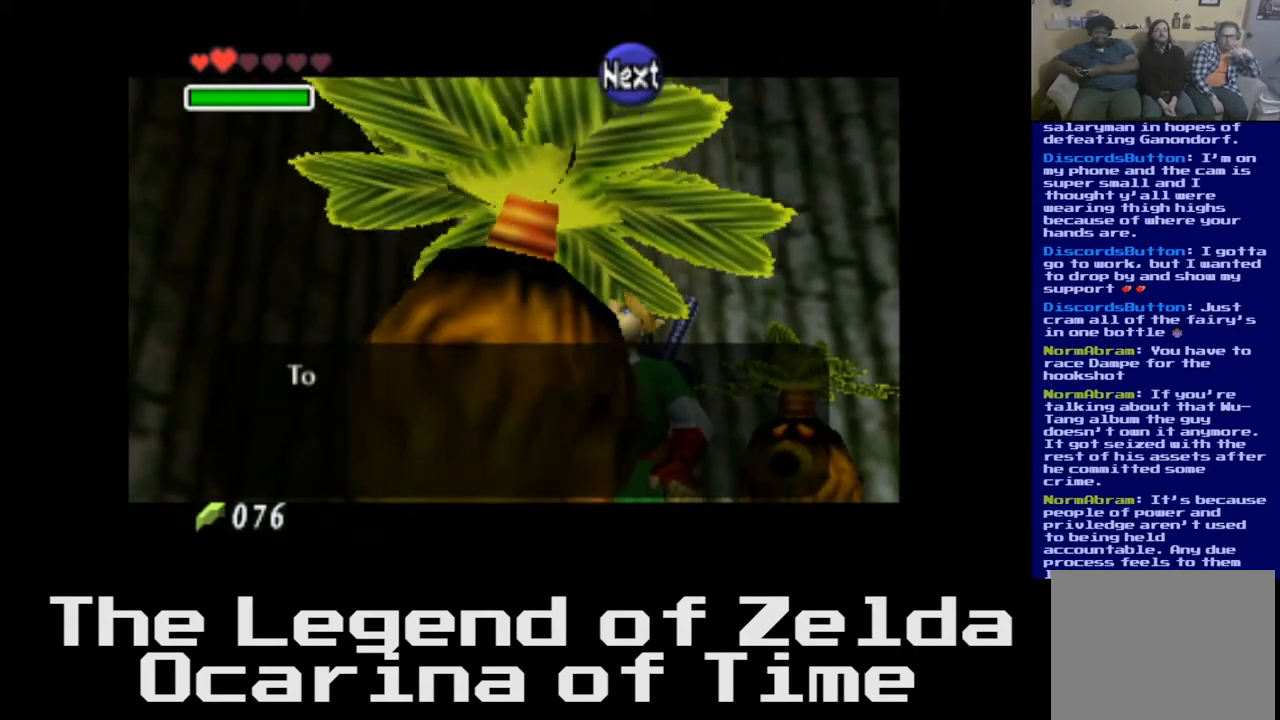
{"buttons": [], "left_stick": "center", "right_stick": "center", "events": [[233, "A", "down"], [483, "A", "up"]]}
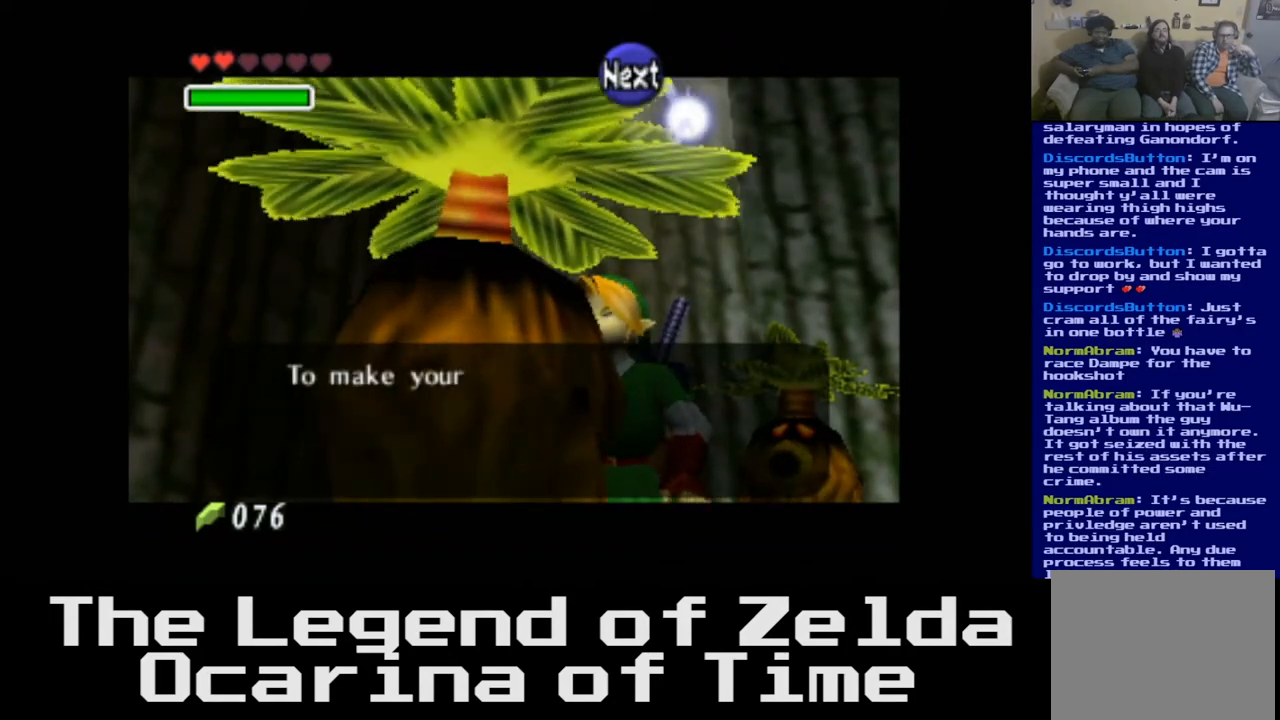
{"buttons": [], "left_stick": "center", "right_stick": "center", "events": []}
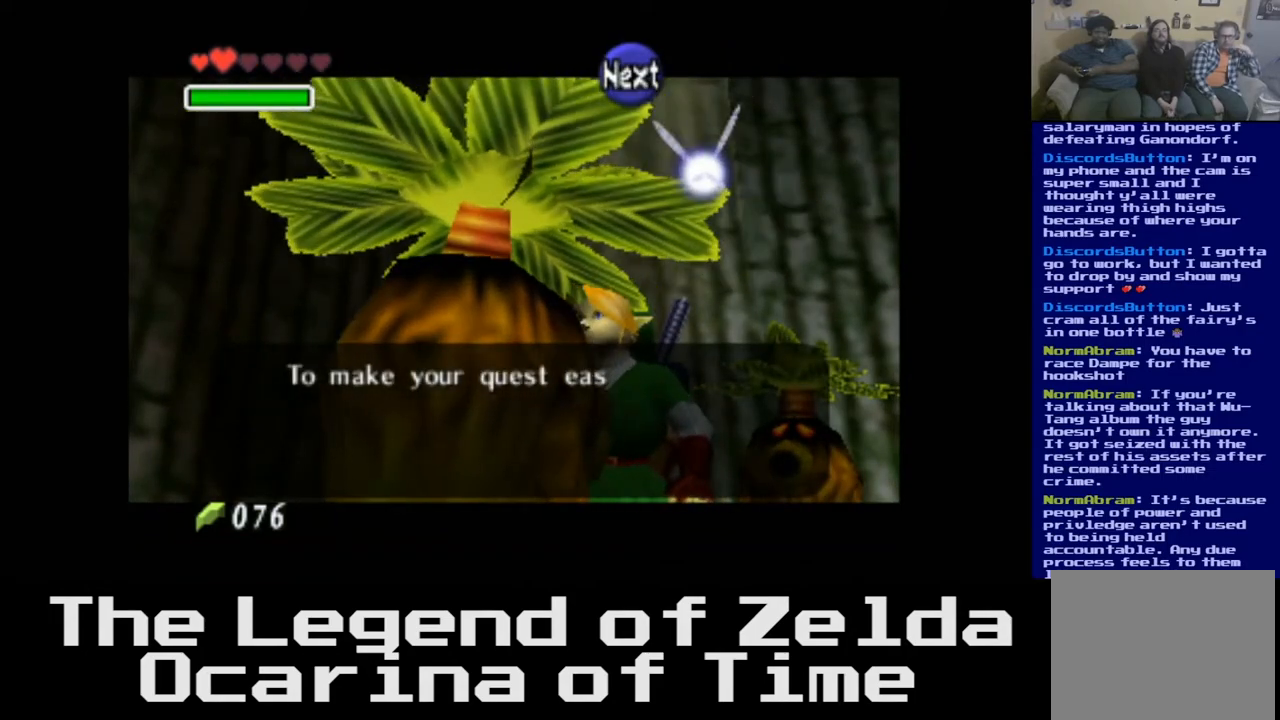
{"buttons": [], "left_stick": "center", "right_stick": "center", "events": []}
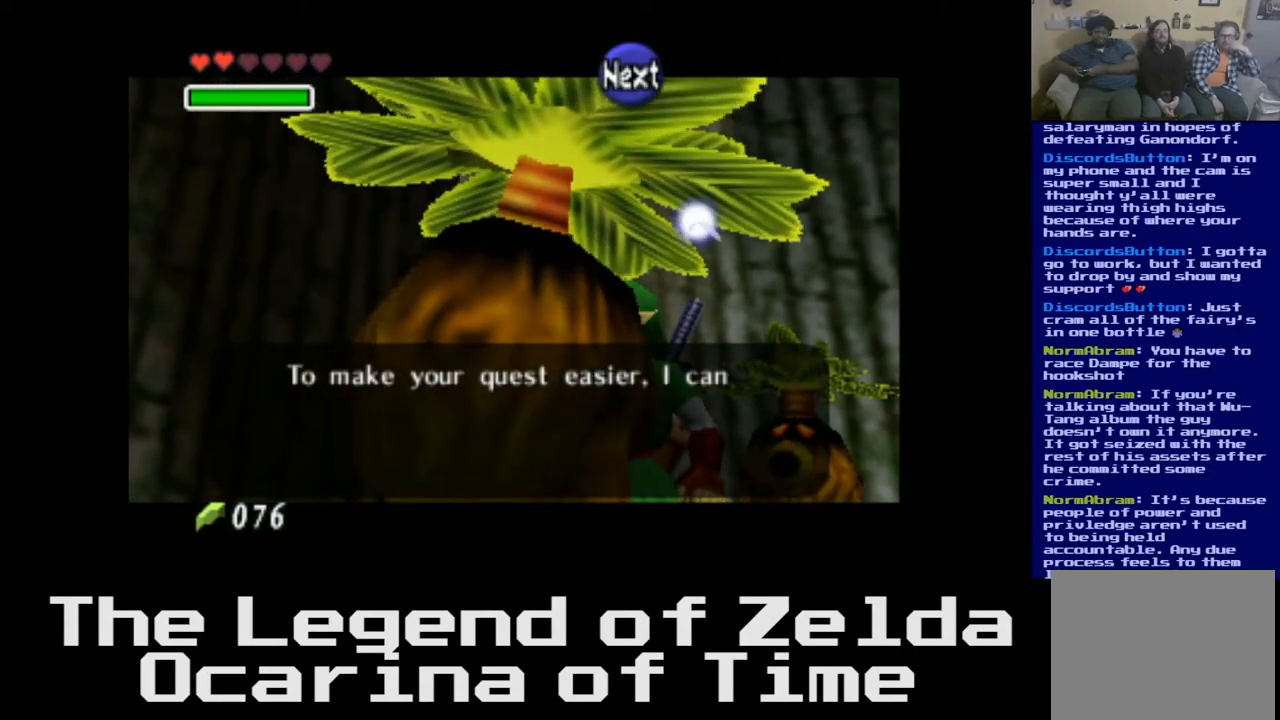
{"buttons": [], "left_stick": "center", "right_stick": "center", "events": []}
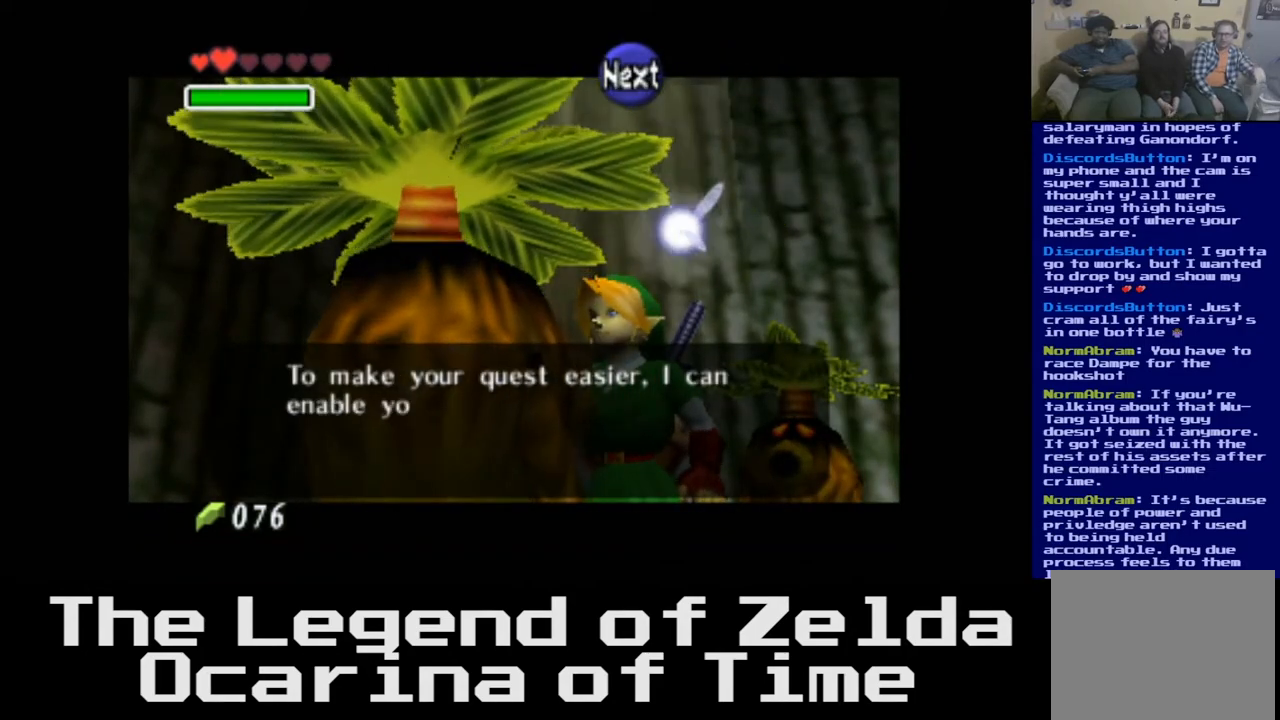
{"buttons": [], "left_stick": "center", "right_stick": "center", "events": [[83, "A", "down"], [433, "A", "up"]]}